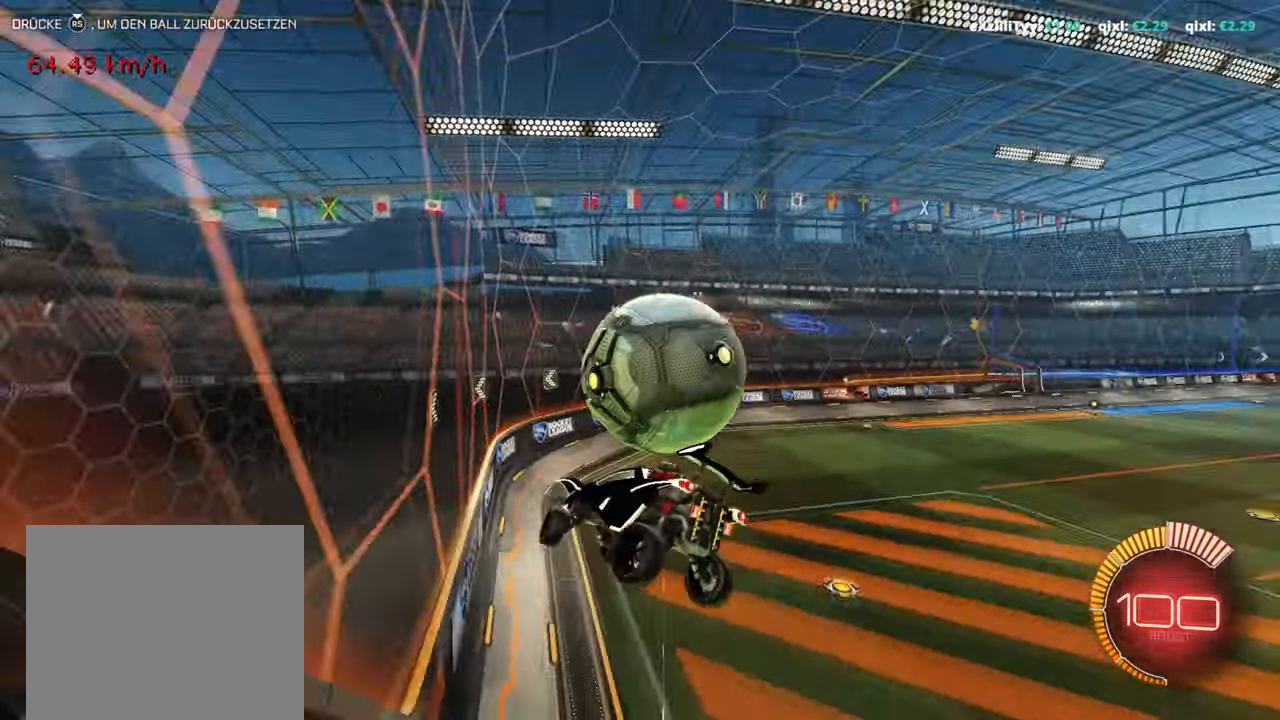
Gameplay with a controller (PlayStation layout); each line is a JSON object with the inputs held at the frame after it. "events" lists button and stick changes between this image and that frame as [ms after this image, input, new state], when the widget could be followed in between. Not read: right_stick.
{"buttons": ["L1"], "left_stick": "down-right", "events": [[100, "L2", "up"], [267, "R2", "up"], [283, "left_stick", "down-right"], [499, "L1", "down"]]}
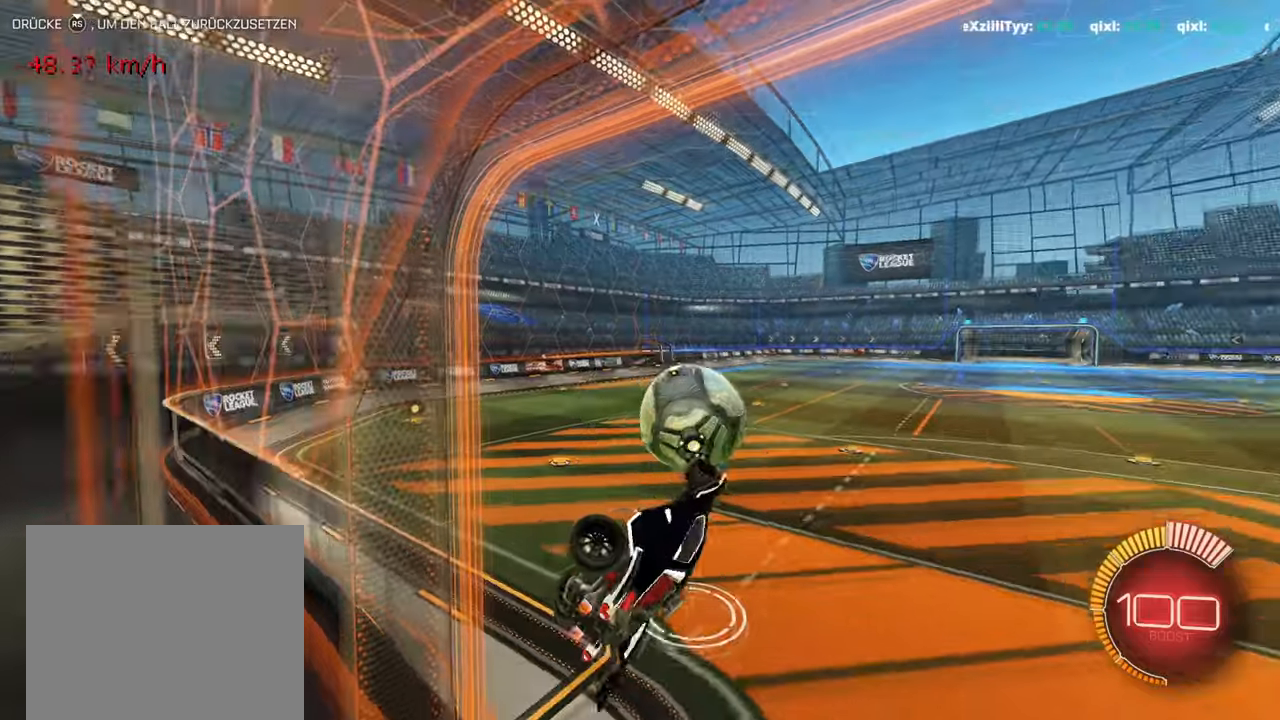
{"buttons": ["R1"], "left_stick": "left", "events": [[101, "R1", "down"], [201, "R1", "up"], [251, "left_stick", "up-left"], [301, "R1", "down"], [334, "left_stick", "left"], [401, "L1", "up"]]}
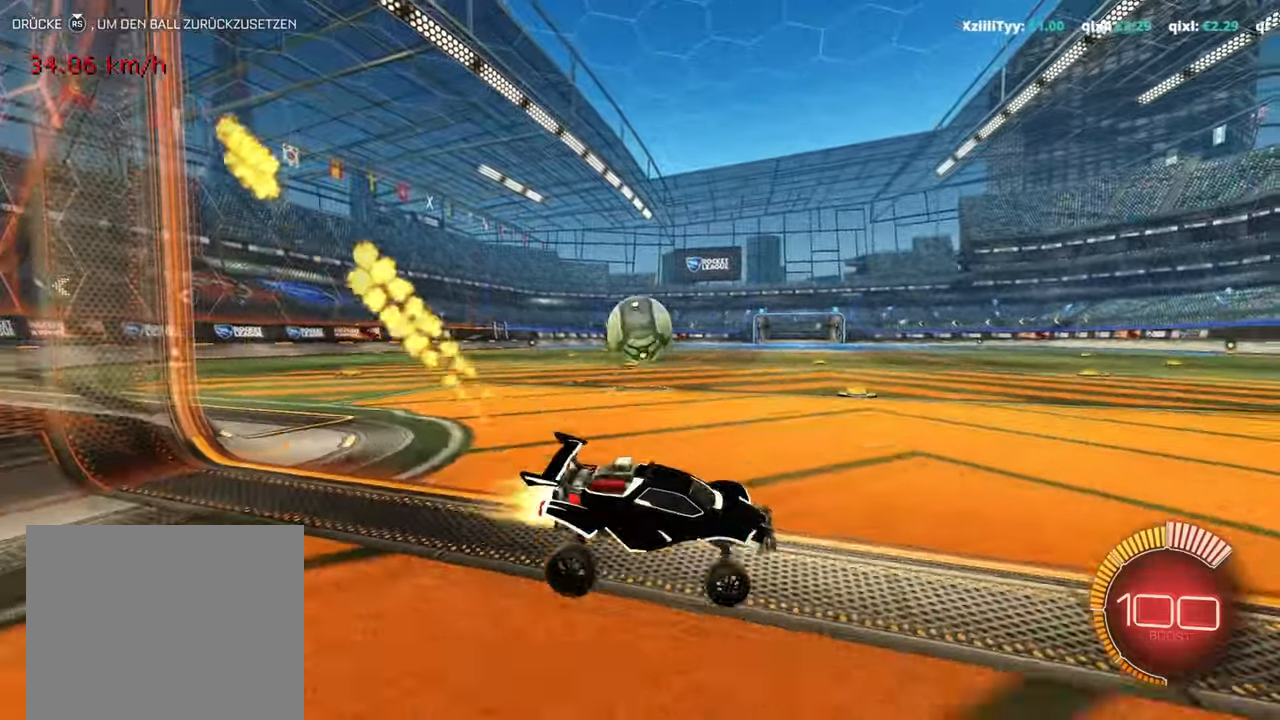
{"buttons": ["R1", "R2"], "left_stick": "left"}
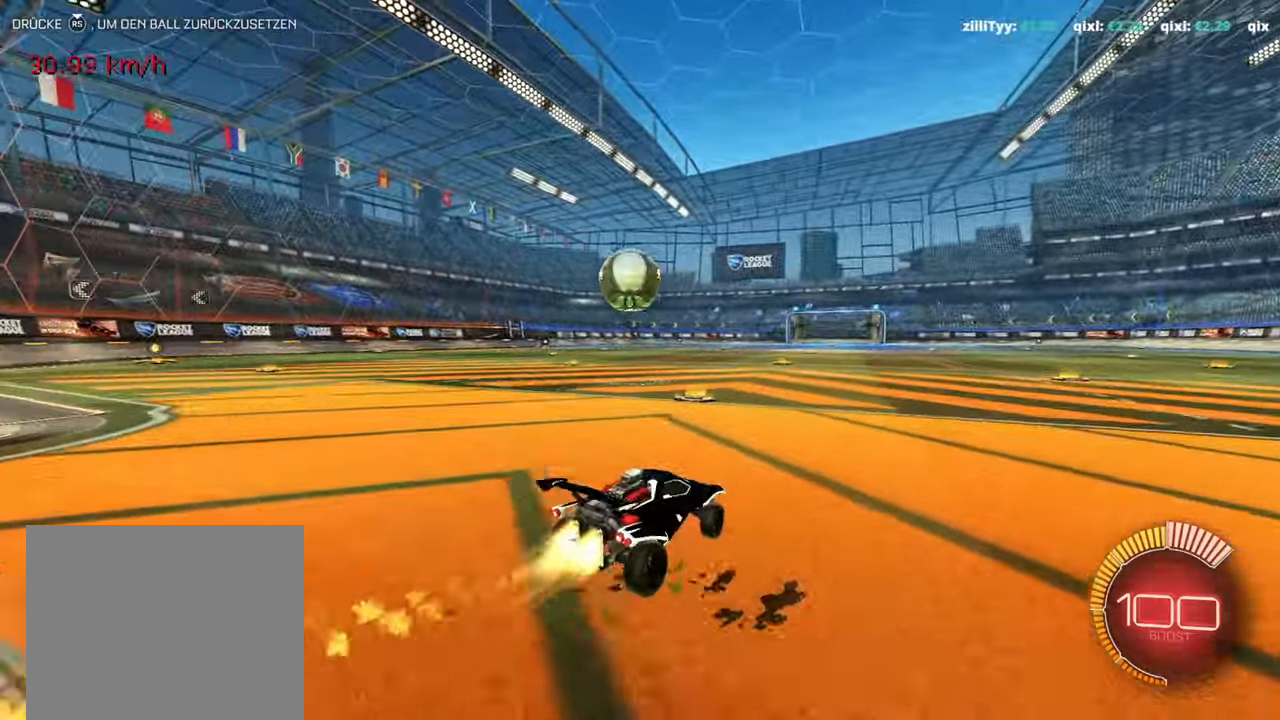
{"buttons": ["R2"], "left_stick": "center", "events": [[34, "TRIANGLE", "down"], [84, "left_stick", "center"], [151, "TRIANGLE", "up"], [418, "R1", "up"]]}
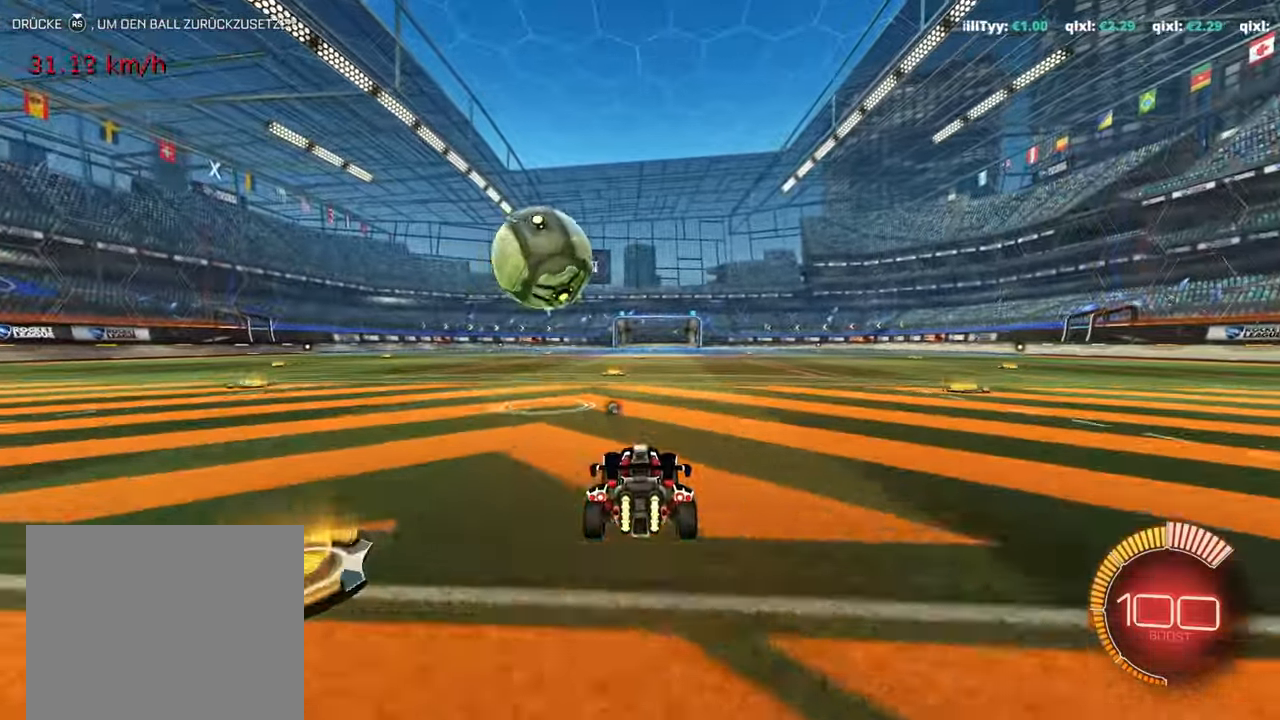
{"buttons": [], "left_stick": "center", "events": [[17, "left_stick", "right"], [83, "R1", "down"], [133, "left_stick", "center"], [183, "R1", "up"], [267, "R2", "up"]]}
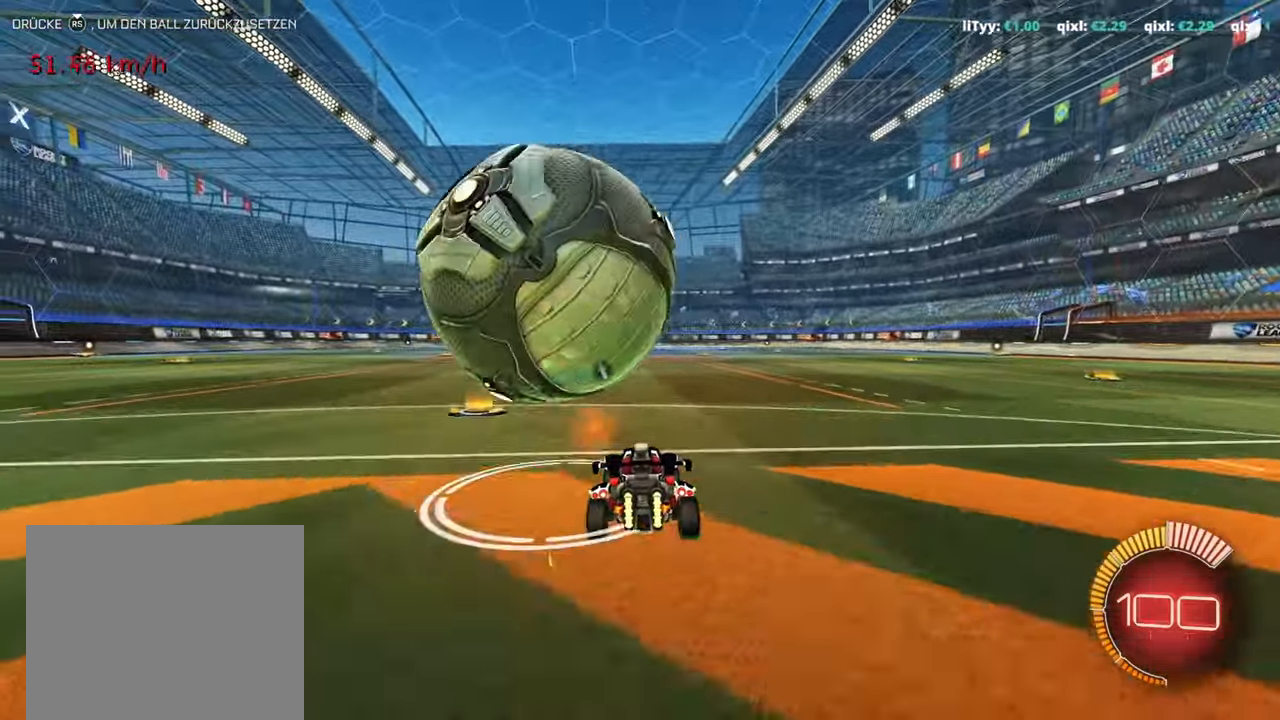
{"buttons": [], "left_stick": "center", "events": []}
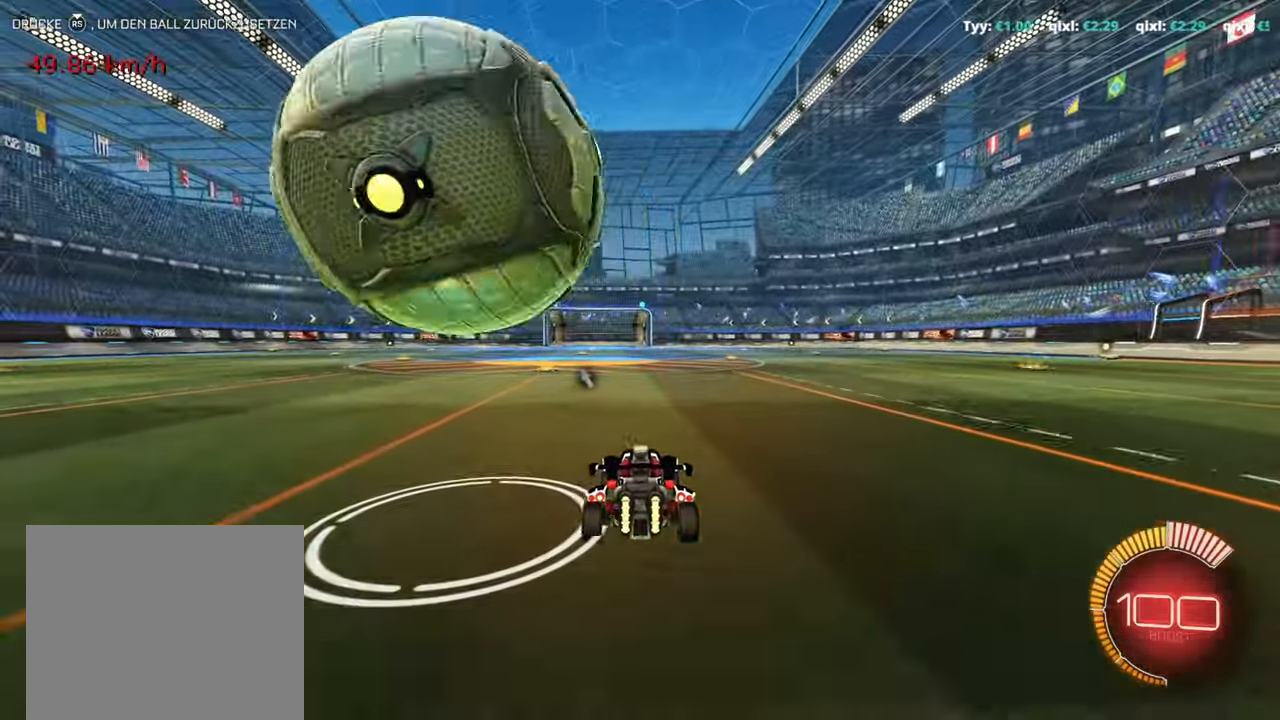
{"buttons": ["R2"], "left_stick": "left", "events": [[167, "R2", "down"], [267, "R1", "down"], [267, "left_stick", "left"], [467, "R1", "up"]]}
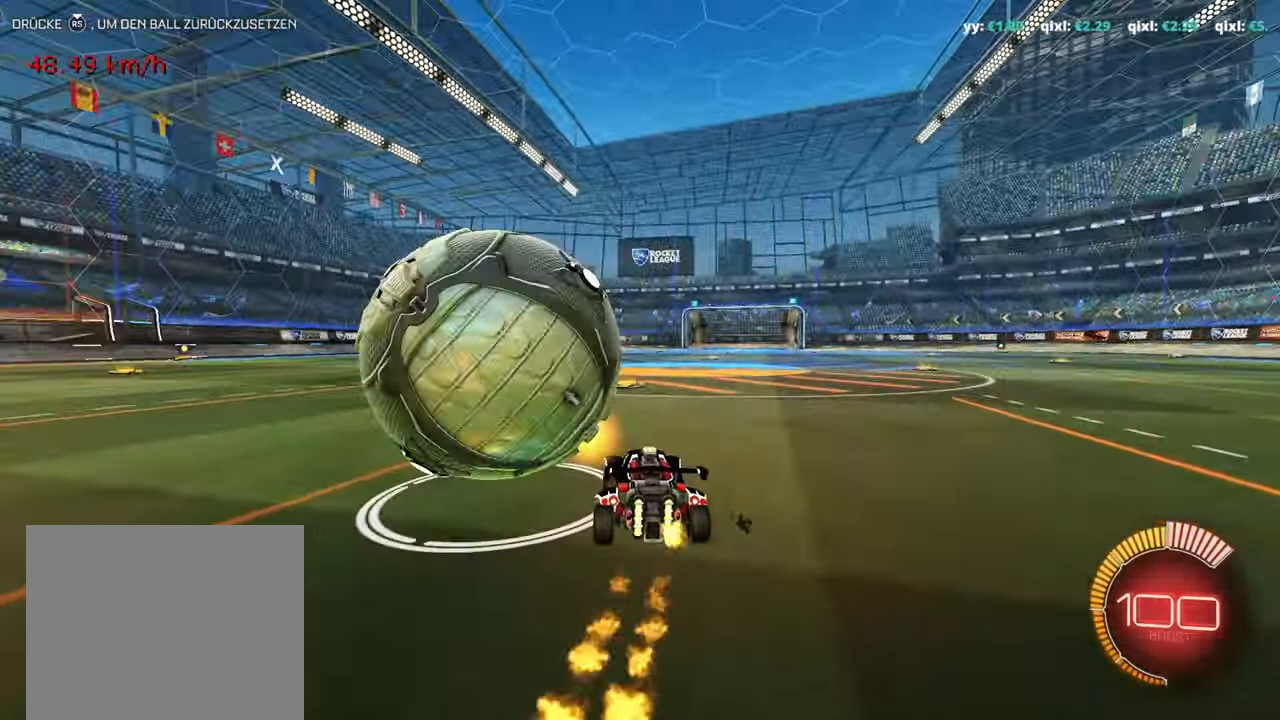
{"buttons": ["R1"], "left_stick": "up-left", "events": [[100, "left_stick", "center"], [200, "R2", "up"], [233, "left_stick", "left"], [350, "R1", "down"], [367, "CROSS", "down"], [467, "CROSS", "up"], [467, "left_stick", "up-left"]]}
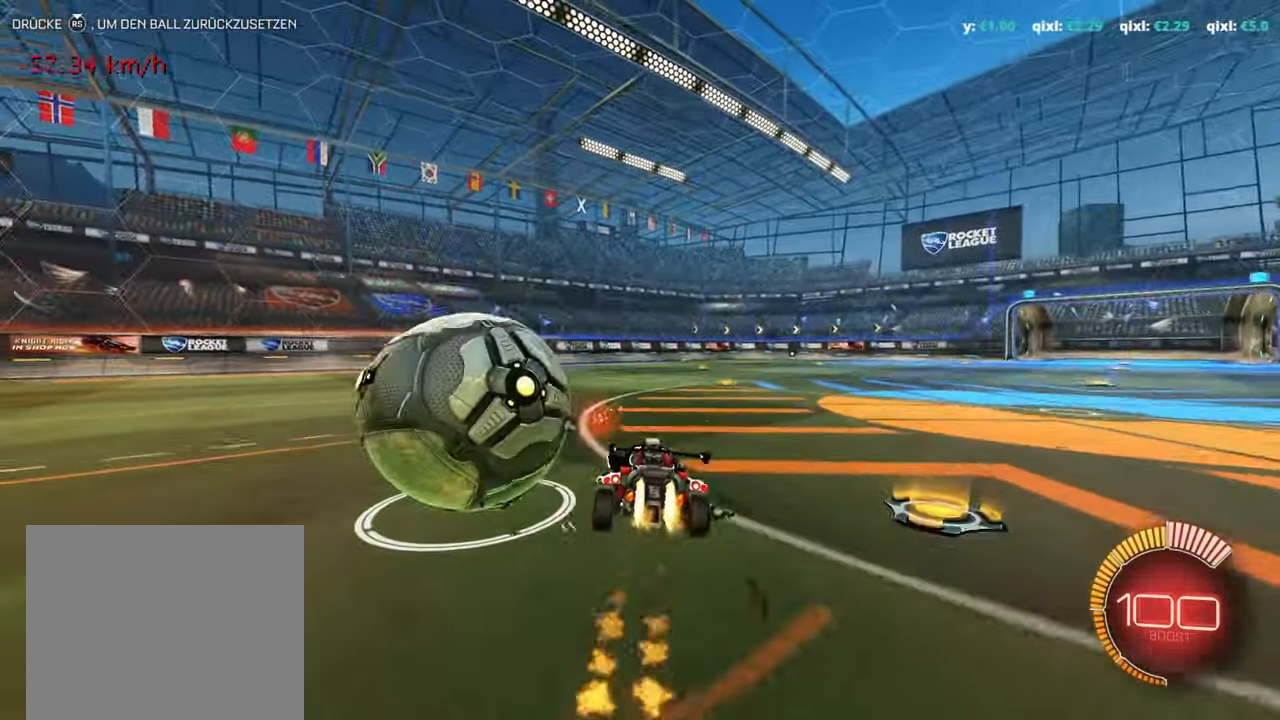
{"buttons": [], "left_stick": "up-left", "events": [[34, "CROSS", "down"], [100, "left_stick", "center"], [167, "CROSS", "up"], [167, "left_stick", "down-right"], [234, "R2", "down"], [284, "TRIANGLE", "down"], [301, "R1", "up"], [384, "TRIANGLE", "up"], [384, "left_stick", "up-right"], [434, "R2", "up"], [501, "left_stick", "up-left"]]}
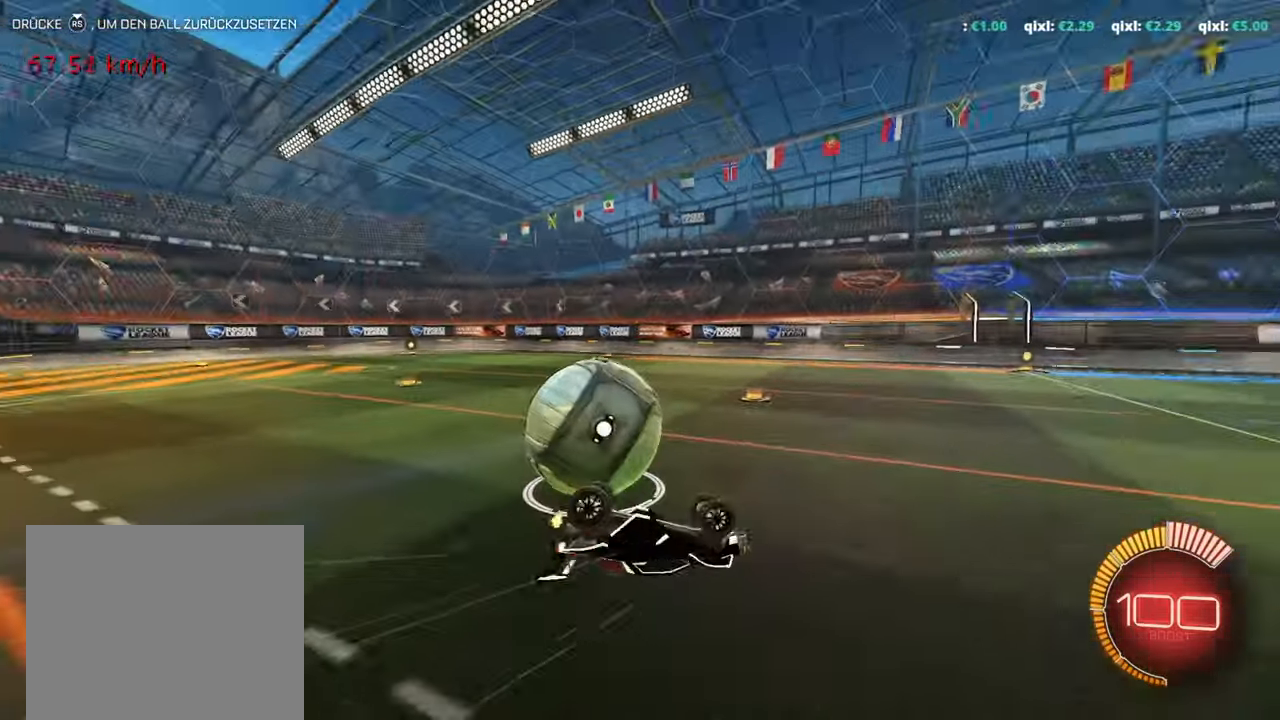
{"buttons": [], "left_stick": "right", "events": [[66, "L1", "down"], [300, "L1", "up"], [333, "left_stick", "center"], [484, "left_stick", "right"]]}
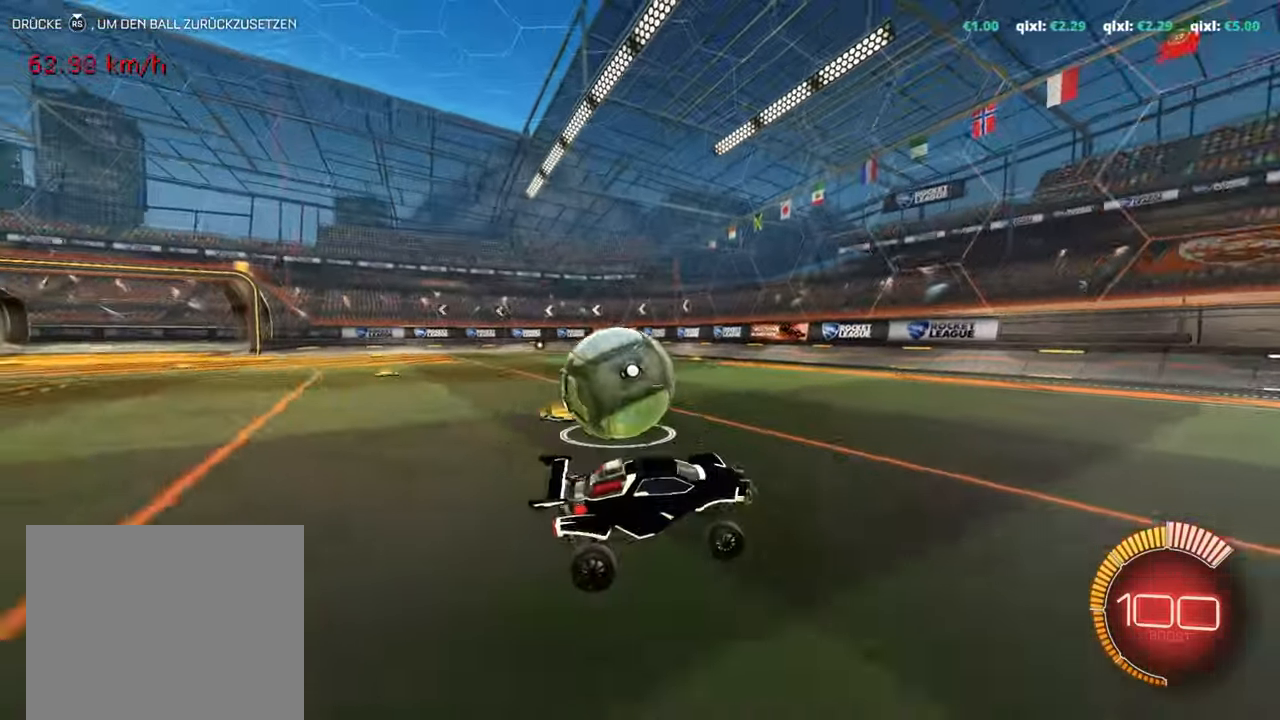
{"buttons": [], "left_stick": "left", "events": [[217, "left_stick", "center"], [351, "left_stick", "left"]]}
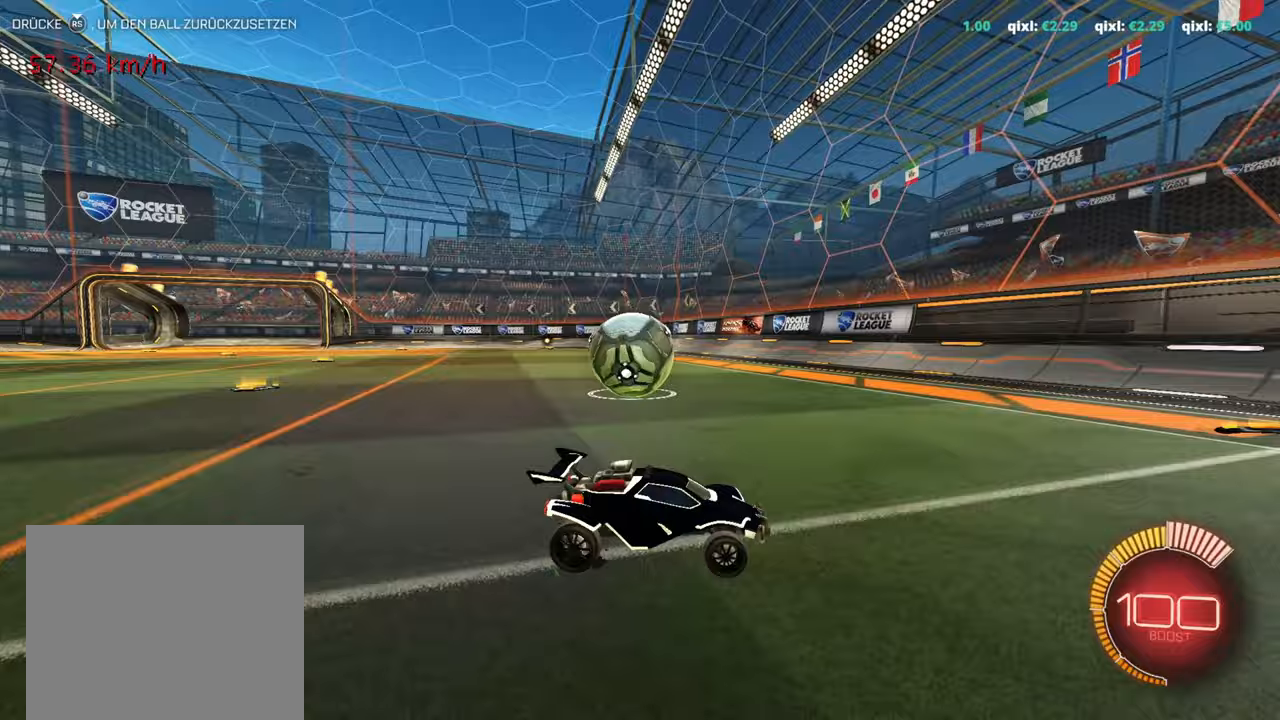
{"buttons": ["R2"], "left_stick": "center", "events": [[384, "left_stick", "center"], [450, "R2", "down"]]}
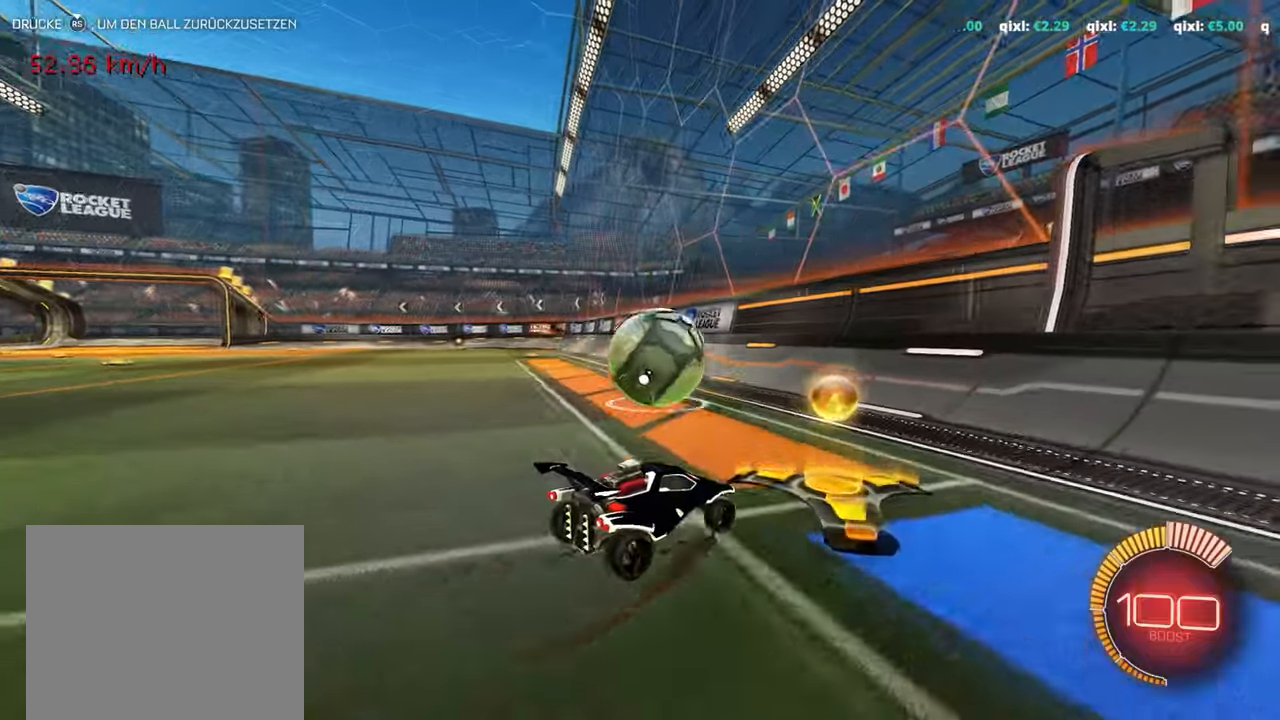
{"buttons": [], "left_stick": "right", "events": [[183, "left_stick", "left"], [200, "R1", "down"], [233, "left_stick", "center"], [266, "R1", "up"], [383, "R1", "down"], [383, "R2", "up"], [467, "left_stick", "right"], [500, "R1", "up"]]}
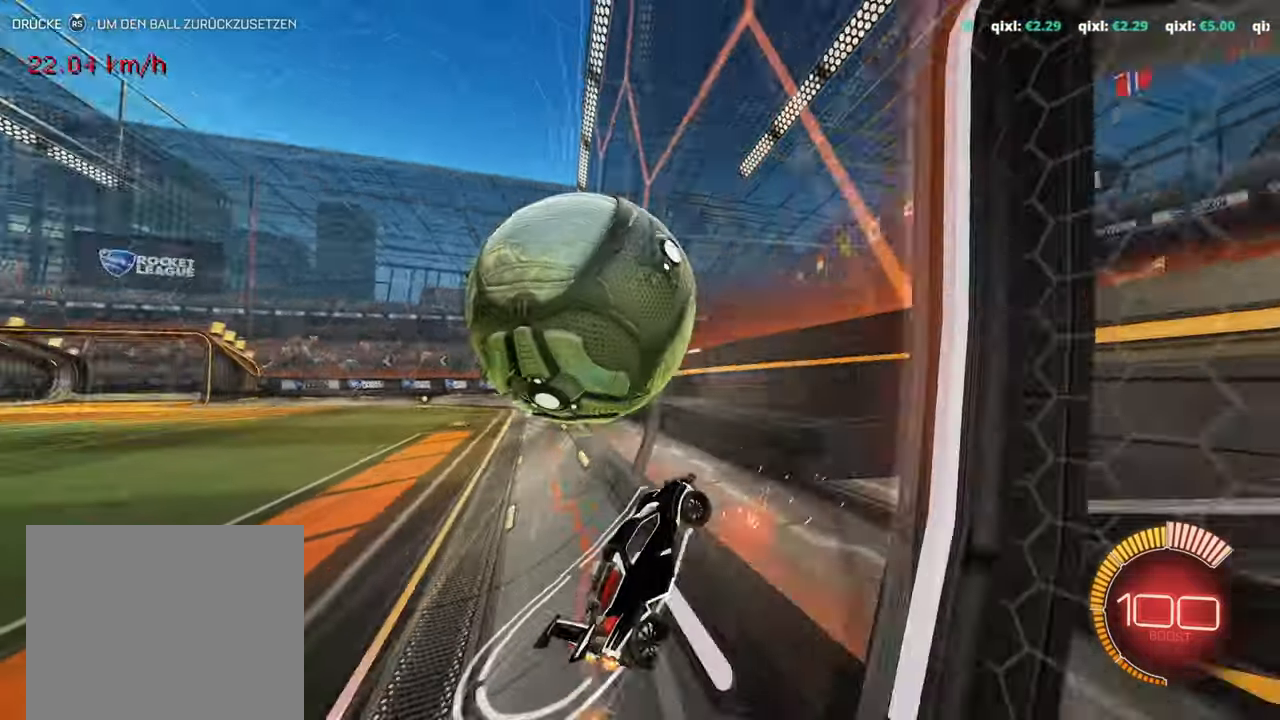
{"buttons": ["L1"], "left_stick": "up", "events": [[200, "CROSS", "down"], [267, "L1", "down"], [317, "CROSS", "up"], [450, "left_stick", "up"]]}
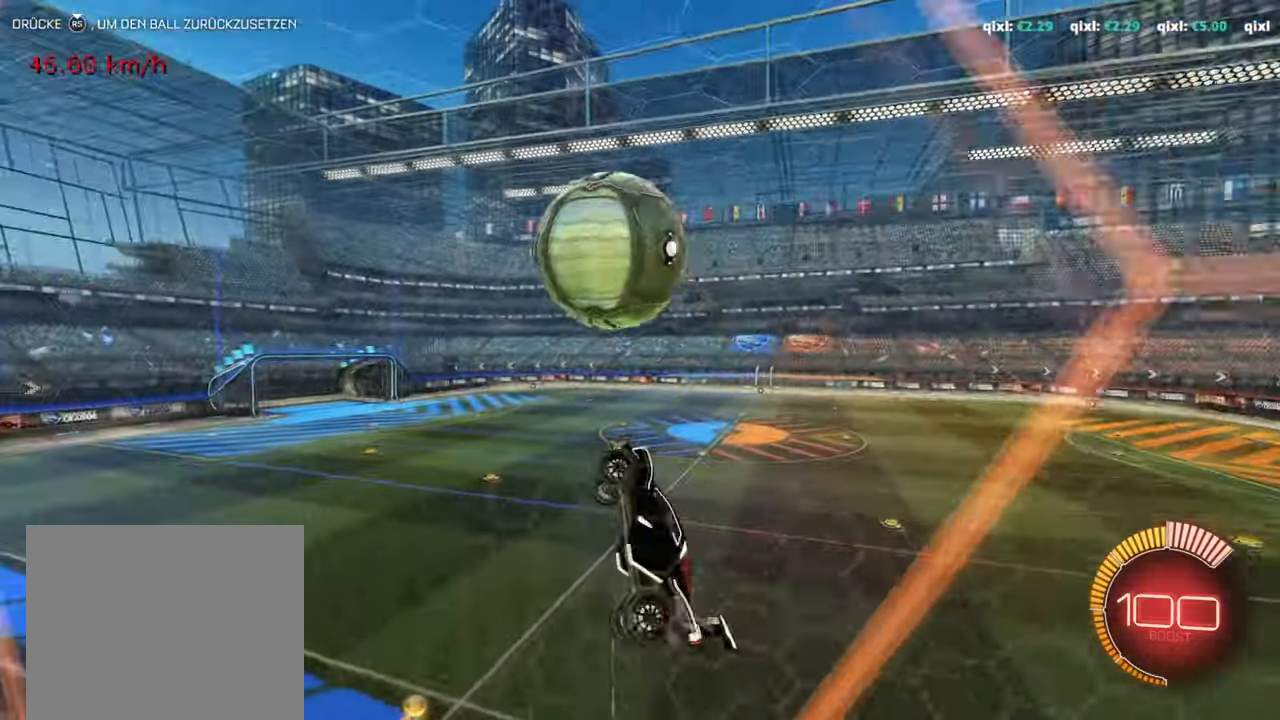
{"buttons": ["L1", "R1"], "left_stick": "down-right", "events": [[33, "left_stick", "up-right"], [83, "R1", "down"], [183, "left_stick", "up-left"], [300, "left_stick", "down-left"], [417, "left_stick", "down-right"]]}
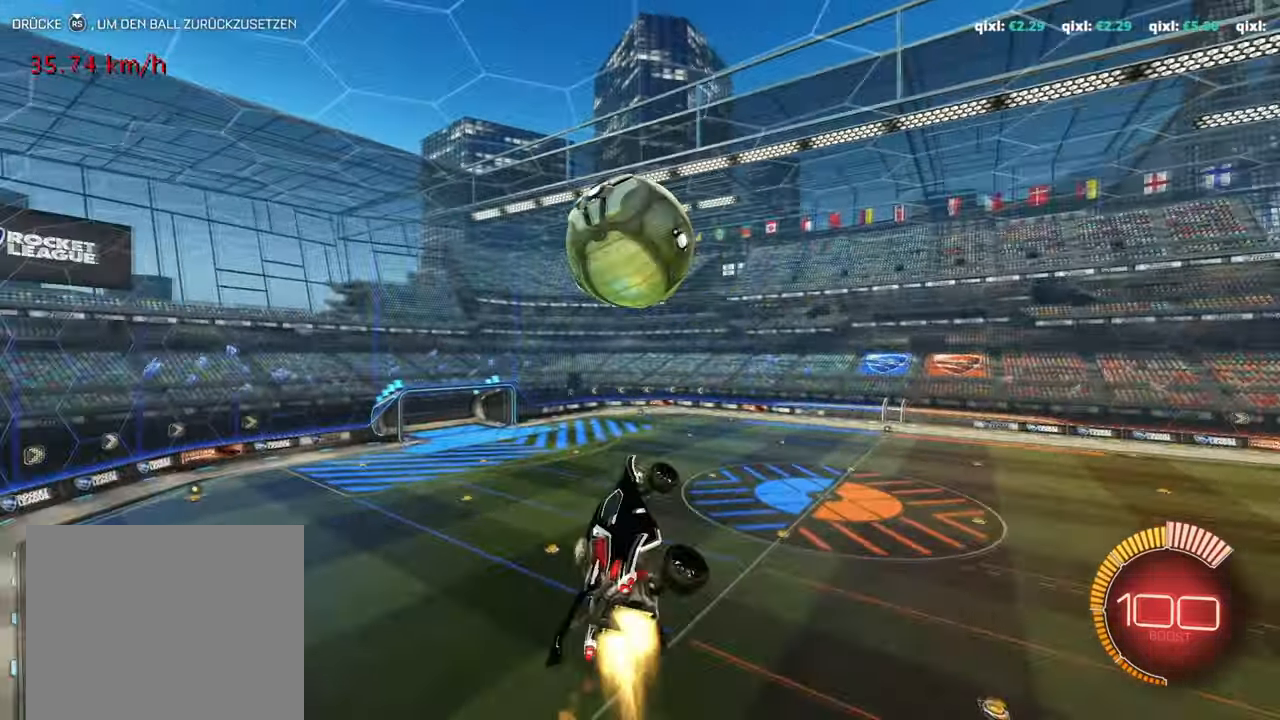
{"buttons": ["R1"], "left_stick": "down-left", "events": [[117, "left_stick", "up-right"], [217, "left_stick", "up-left"], [234, "L1", "up"], [284, "left_stick", "center"], [350, "R1", "up"], [367, "left_stick", "down-left"], [450, "R1", "down"]]}
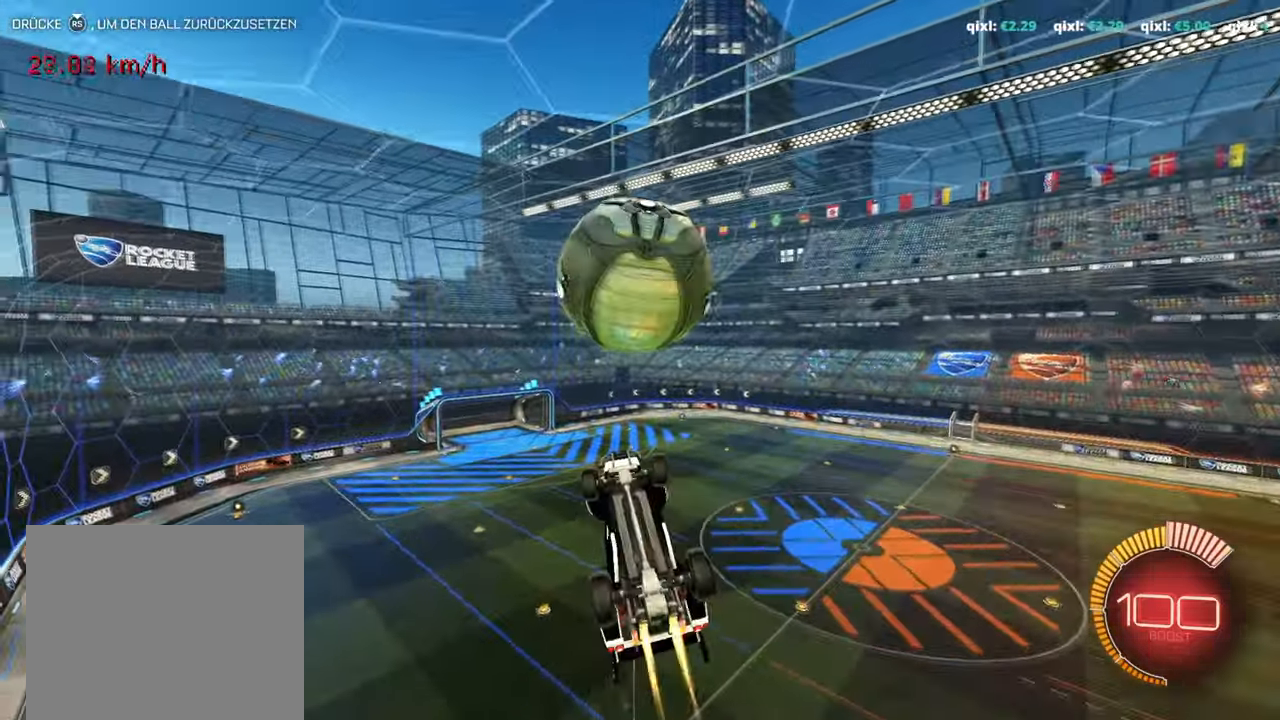
{"buttons": ["L1"], "left_stick": "up-left", "events": [[33, "left_stick", "down-right"], [150, "left_stick", "down"], [183, "R1", "up"], [283, "R1", "down"], [350, "R1", "up"], [350, "left_stick", "up-left"], [383, "L1", "down"]]}
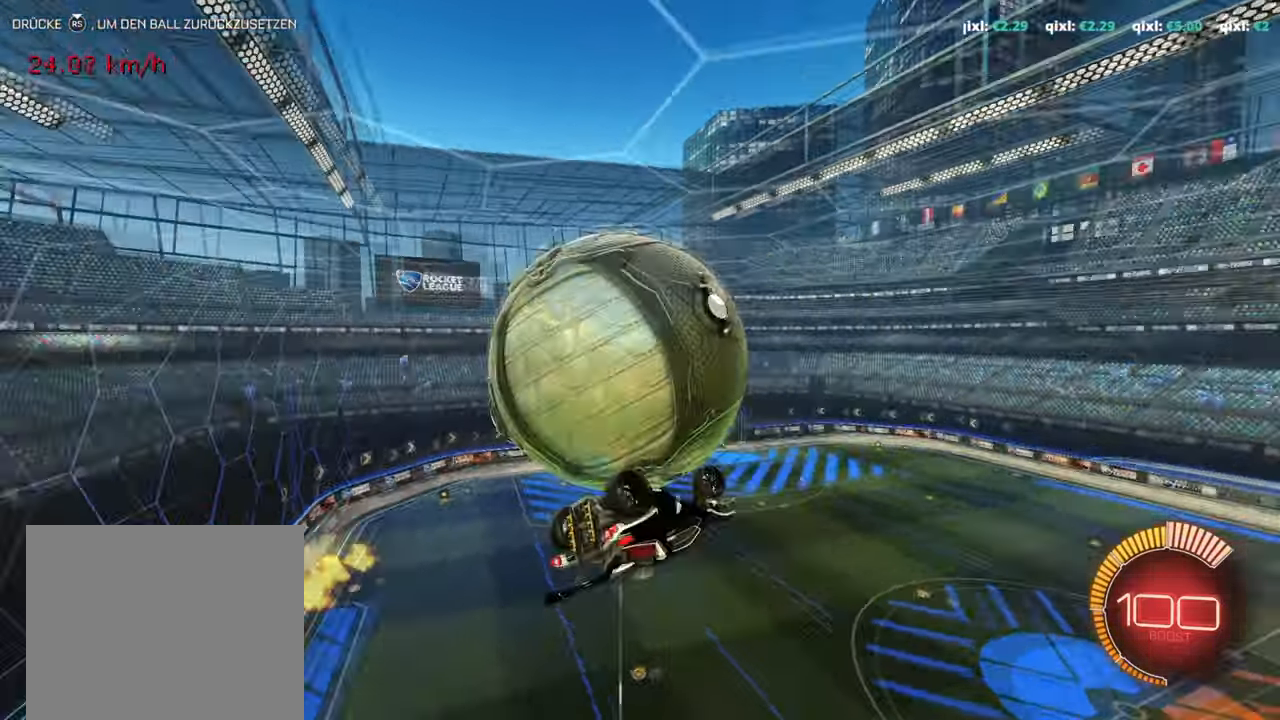
{"buttons": ["R1"], "left_stick": "up-left", "events": [[284, "L1", "up"], [467, "R1", "down"]]}
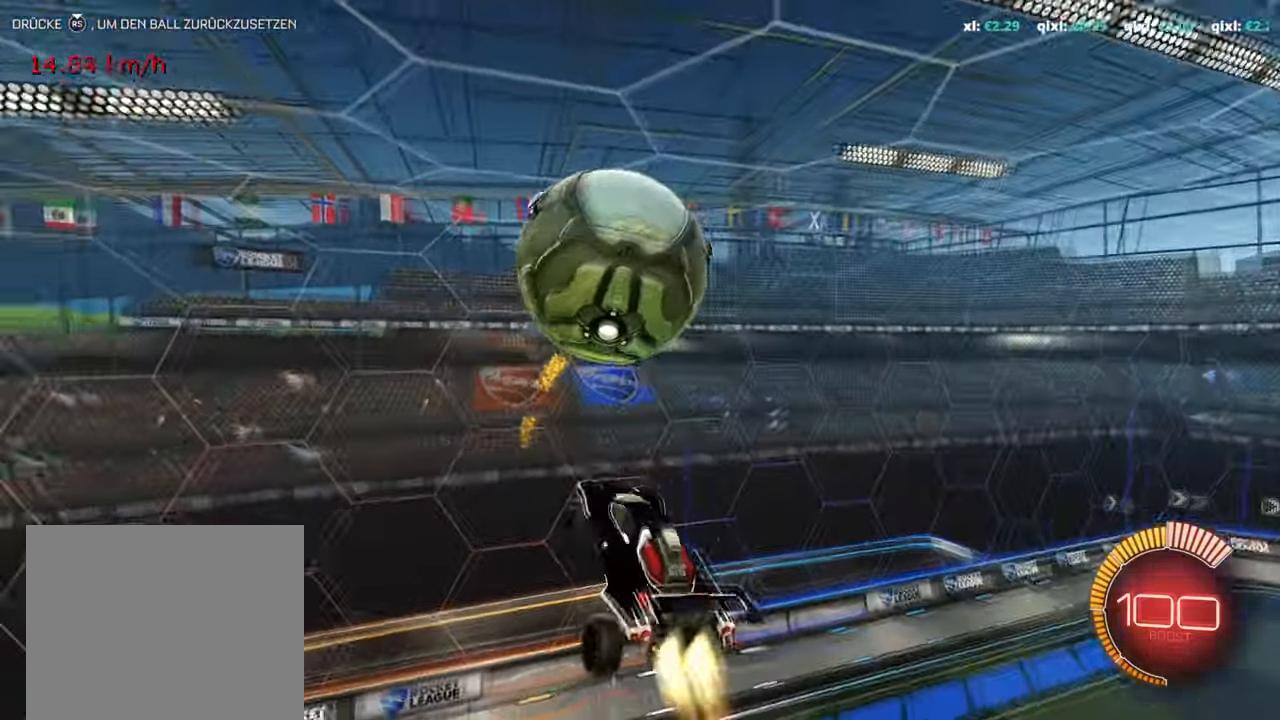
{"buttons": ["R1"], "left_stick": "right", "events": [[66, "L1", "down"], [83, "left_stick", "up-right"], [200, "left_stick", "right"], [300, "CROSS", "down"], [433, "CROSS", "up"], [483, "L1", "up"]]}
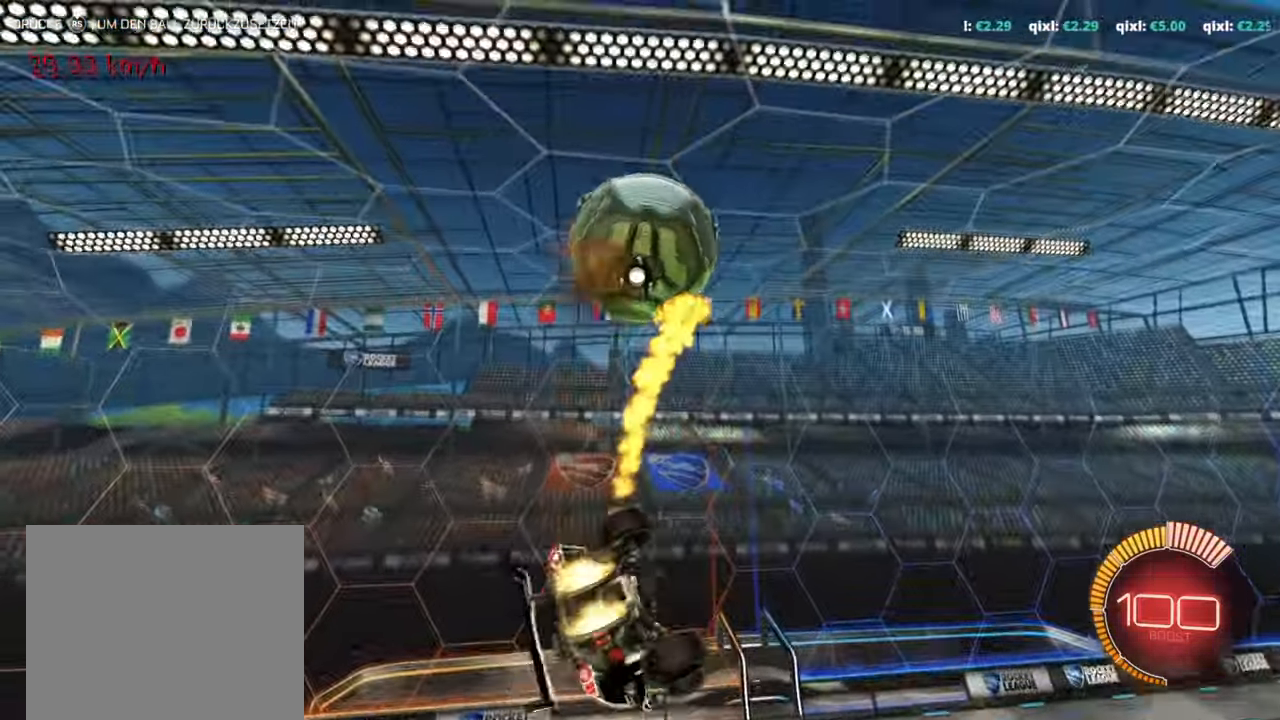
{"buttons": ["L1"], "left_stick": "down-left", "events": [[184, "left_stick", "up-right"], [217, "L1", "down"], [334, "left_stick", "center"], [367, "R2", "down"], [384, "left_stick", "down-left"], [434, "R1", "up"], [434, "R2", "up"]]}
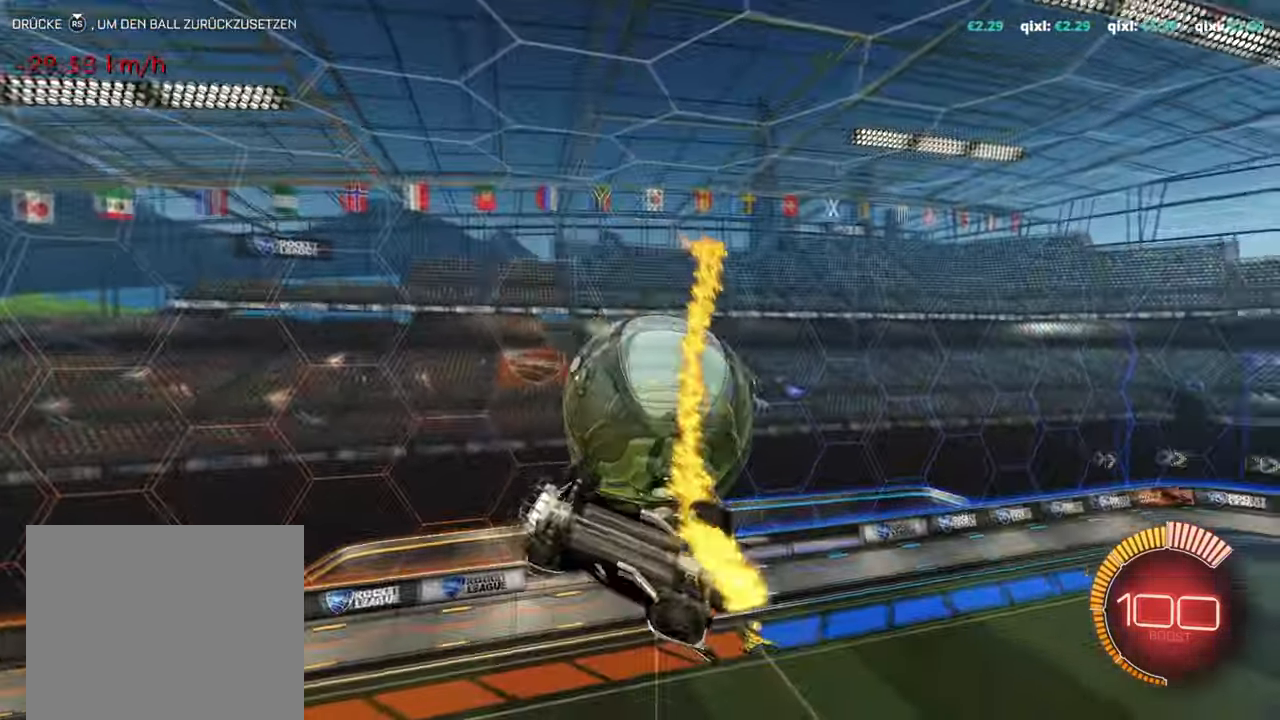
{"buttons": [], "left_stick": "up-right", "events": [[16, "L1", "up"], [66, "left_stick", "down-right"], [283, "left_stick", "right"], [400, "left_stick", "up-right"]]}
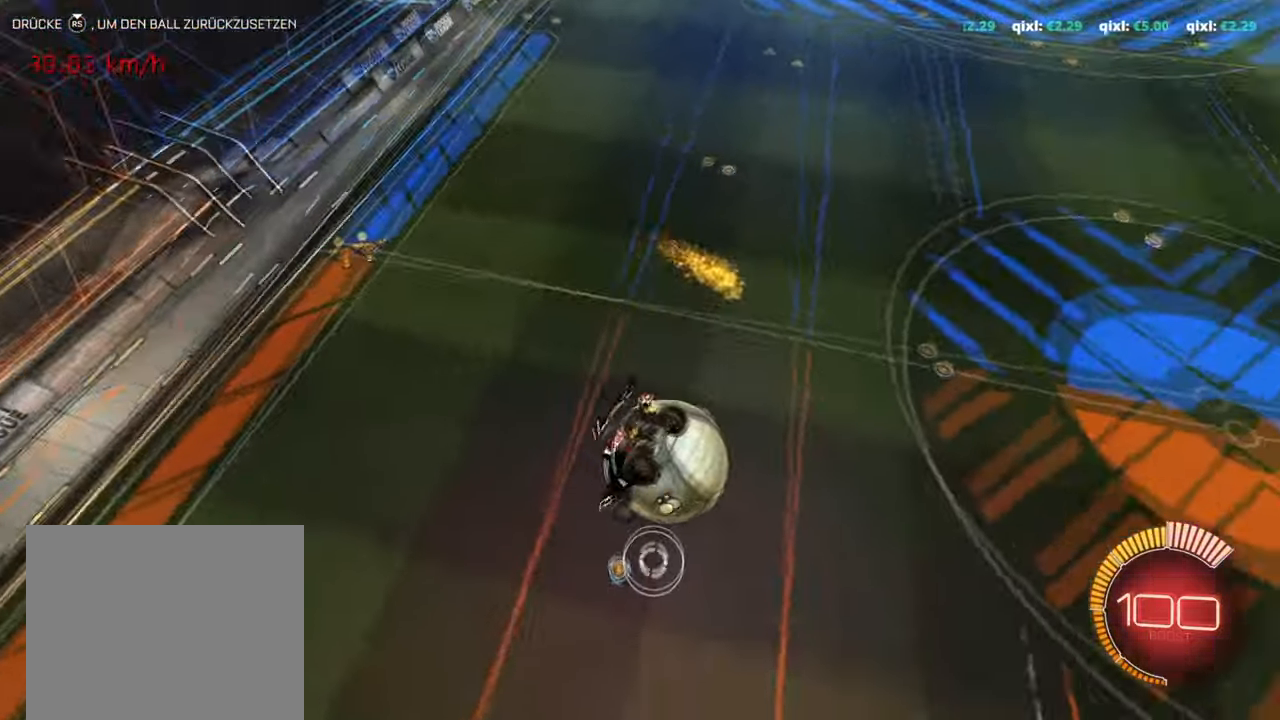
{"buttons": ["L1", "R1"], "left_stick": "down-left", "events": [[100, "left_stick", "up"], [134, "R1", "down"], [150, "L1", "down"], [200, "left_stick", "up-left"], [301, "R1", "up"], [384, "R1", "down"], [384, "left_stick", "down-left"]]}
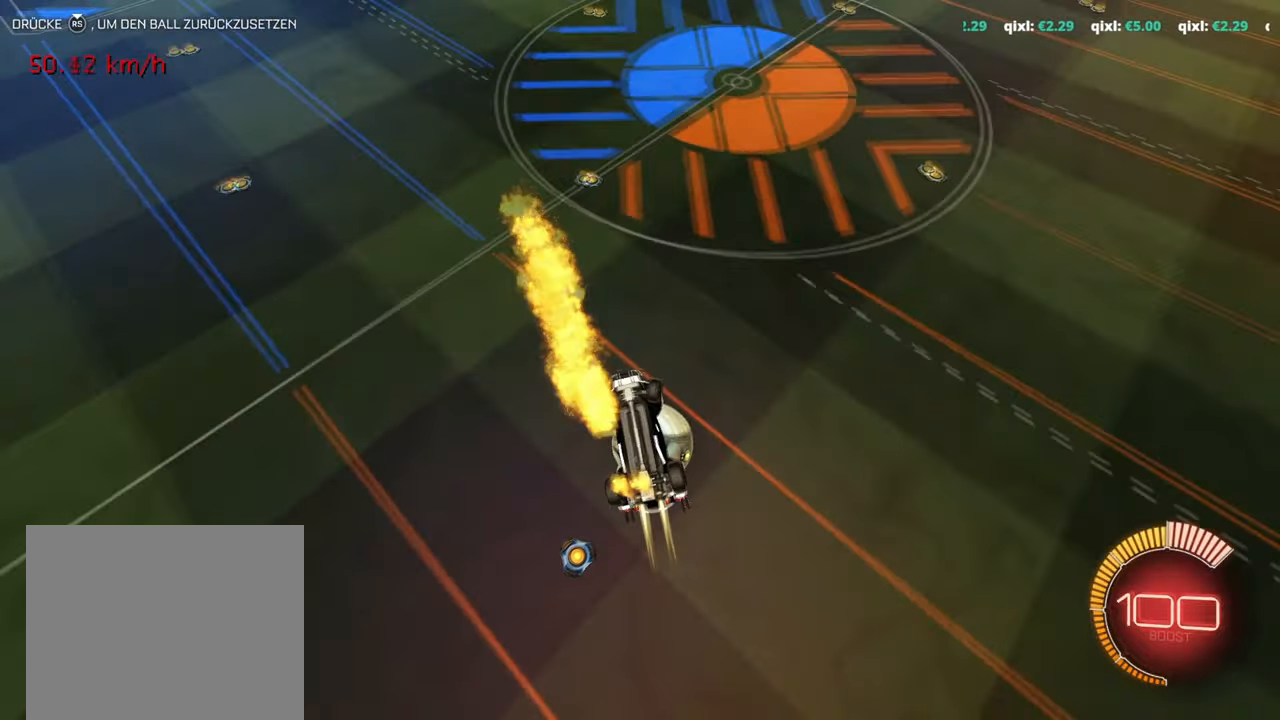
{"buttons": [], "left_stick": "center", "events": [[33, "R1", "up"], [83, "R1", "down"], [83, "left_stick", "down-right"], [283, "left_stick", "left"], [400, "L1", "up"], [417, "left_stick", "center"], [450, "R1", "up"]]}
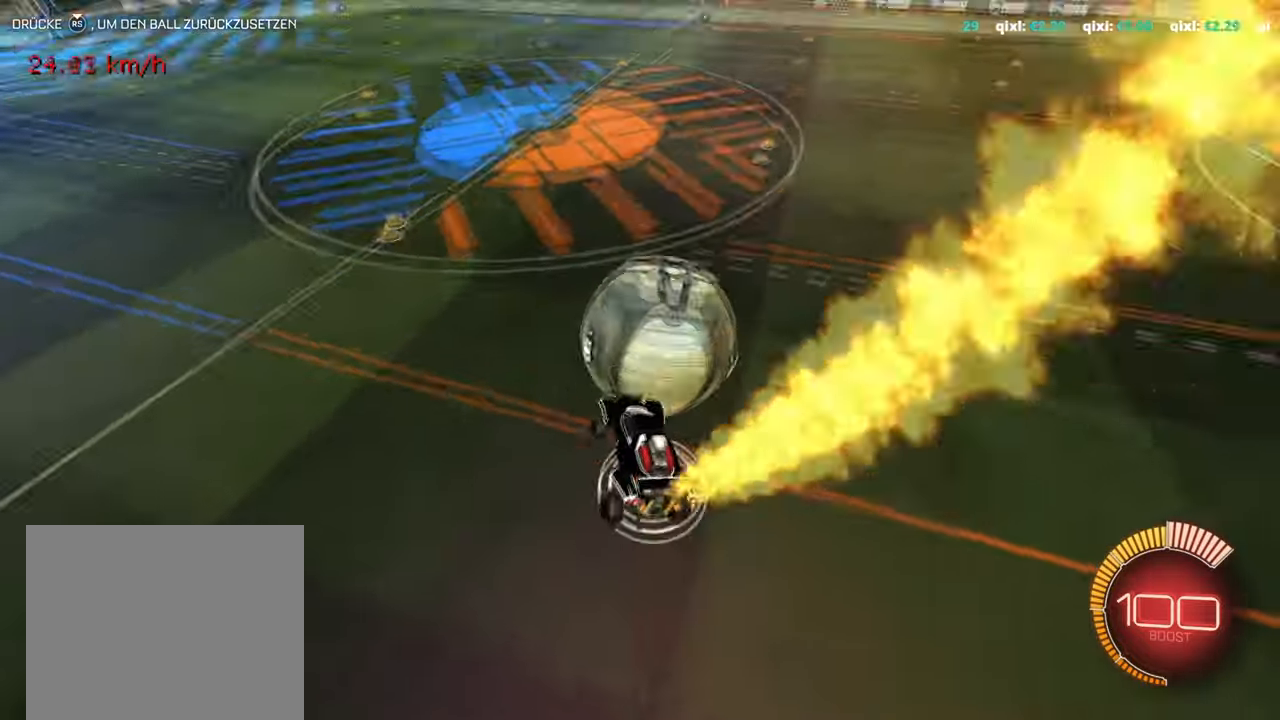
{"buttons": ["CROSS", "R1"], "left_stick": "up-left", "events": [[34, "R1", "down"], [50, "left_stick", "up"], [167, "left_stick", "up-left"], [184, "R1", "up"], [251, "R1", "down"], [434, "CROSS", "down"]]}
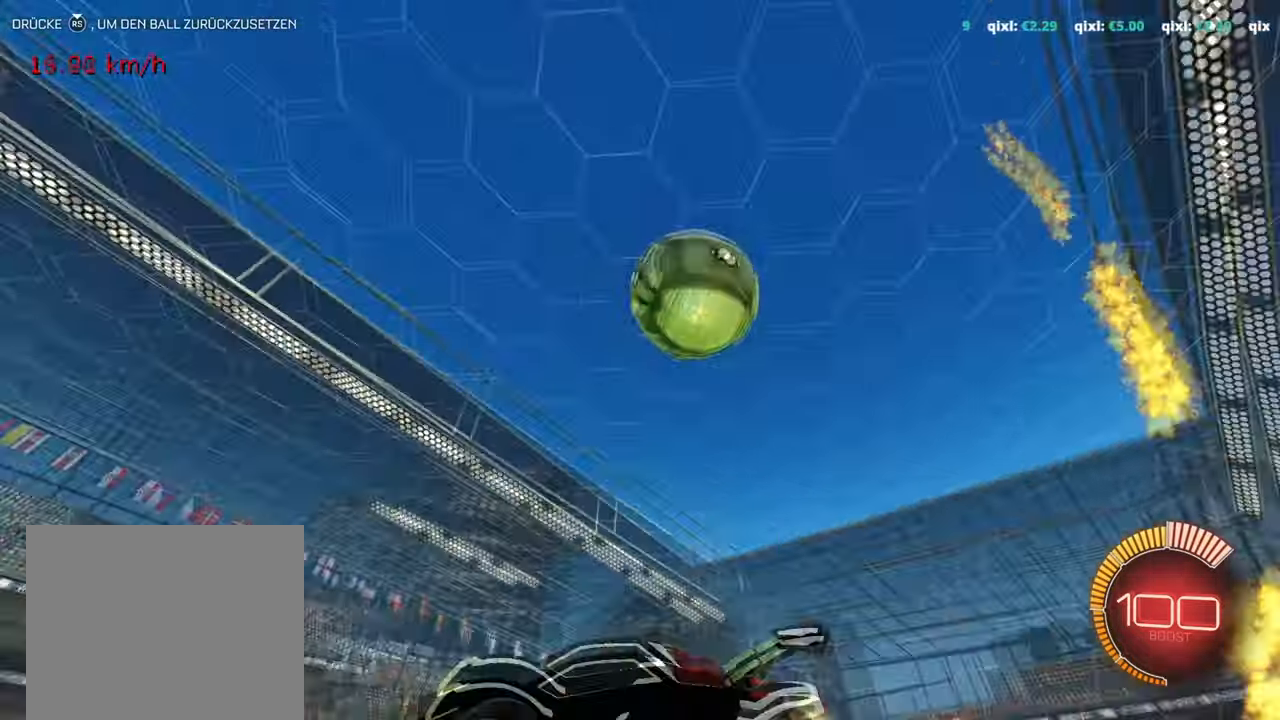
{"buttons": ["L1"], "left_stick": "right", "events": [[16, "CROSS", "up"], [67, "CROSS", "down"], [200, "CROSS", "up"], [217, "left_stick", "down"], [250, "TRIANGLE", "down"], [333, "left_stick", "down-right"], [367, "TRIANGLE", "up"], [383, "R1", "up"], [450, "left_stick", "right"], [467, "L1", "down"]]}
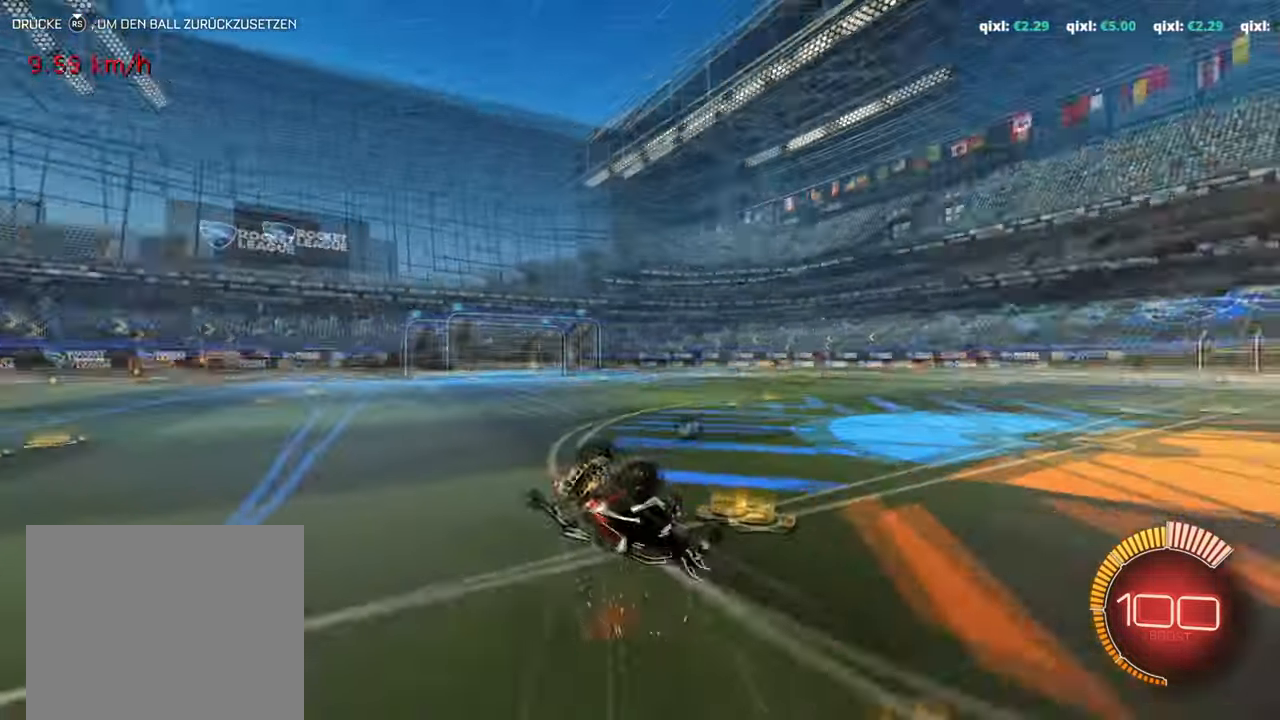
{"buttons": ["R1"], "left_stick": "center", "events": [[50, "R1", "down"], [117, "R1", "up"], [234, "R1", "down"], [267, "left_stick", "up-right"], [351, "R1", "up"], [417, "R1", "down"], [417, "left_stick", "up-left"], [451, "L1", "up"], [501, "left_stick", "center"]]}
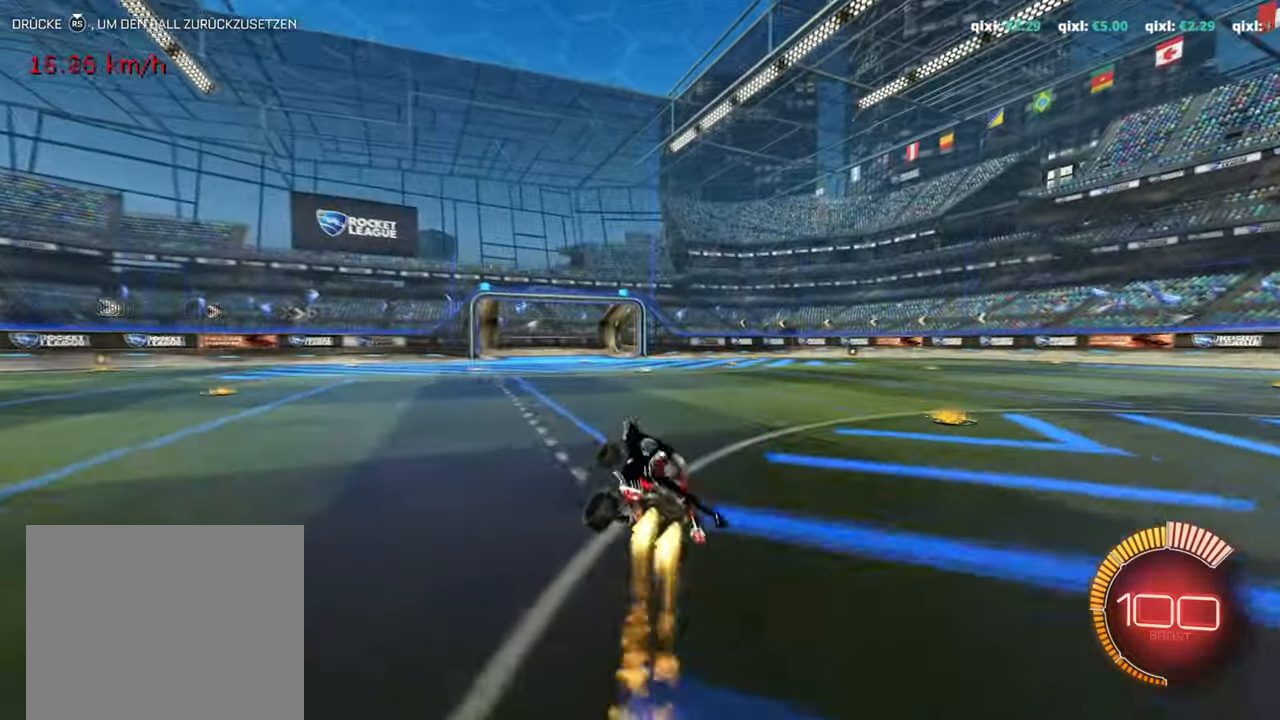
{"buttons": ["CROSS"], "left_stick": "up-left", "events": [[67, "R1", "up"], [133, "R1", "down"], [150, "left_stick", "up"], [267, "R1", "up"], [283, "left_stick", "up-left"], [350, "CROSS", "down"], [450, "CROSS", "up"], [500, "CROSS", "down"]]}
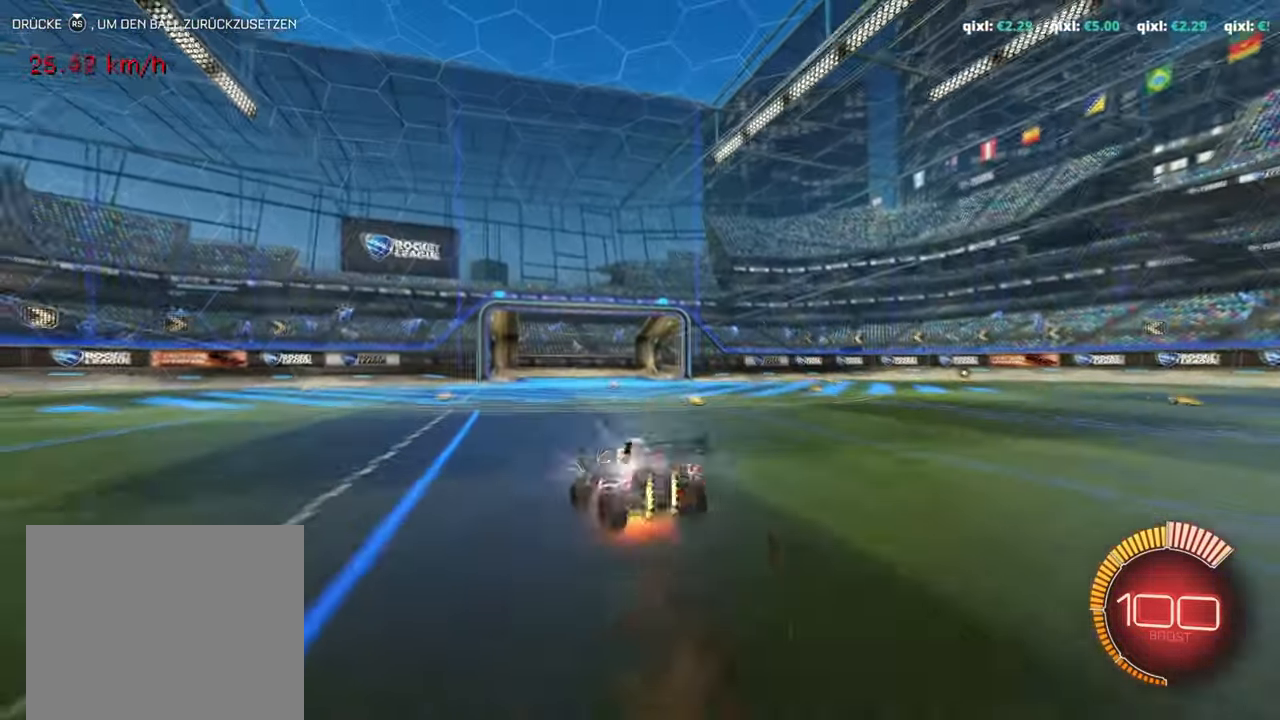
{"buttons": [], "left_stick": "center", "events": [[100, "left_stick", "center"], [117, "CROSS", "up"], [200, "TRIANGLE", "down"], [317, "TRIANGLE", "up"]]}
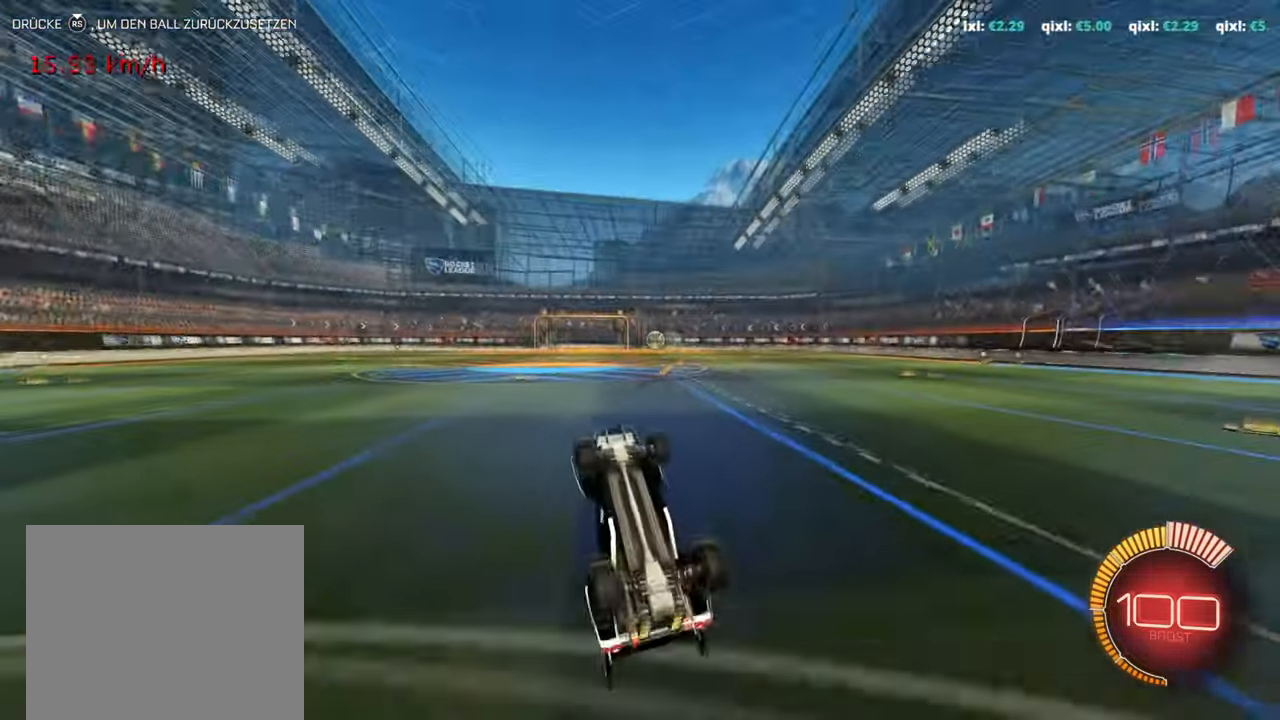
{"buttons": ["L1", "R2"], "left_stick": "up-right", "events": [[233, "left_stick", "up-right"], [383, "R2", "down"], [434, "L1", "down"]]}